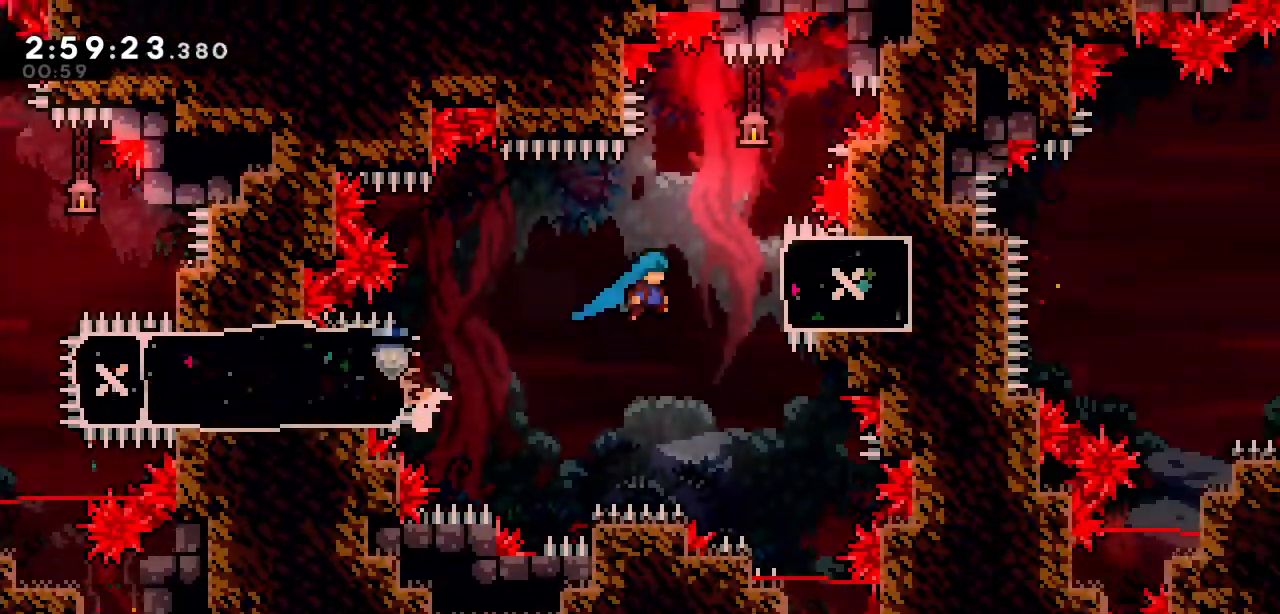
Gameplay with keyboard; each line is a JSON object with the keys held at the frame after it. "events" lists presses ("down") and releases ("up") of "a", "d", "down", "left", "right", "s", "up", "w" and "x" between this image and that frame as [ms after this image, input, new state], when the widget could be followed in between. No other keys are recorded. Mouse input is not recorded.
{"keys": ["d", "right"], "events": [[17, "d", "down"], [300, "a", "up"], [350, "s", "down"], [500, "s", "up"]]}
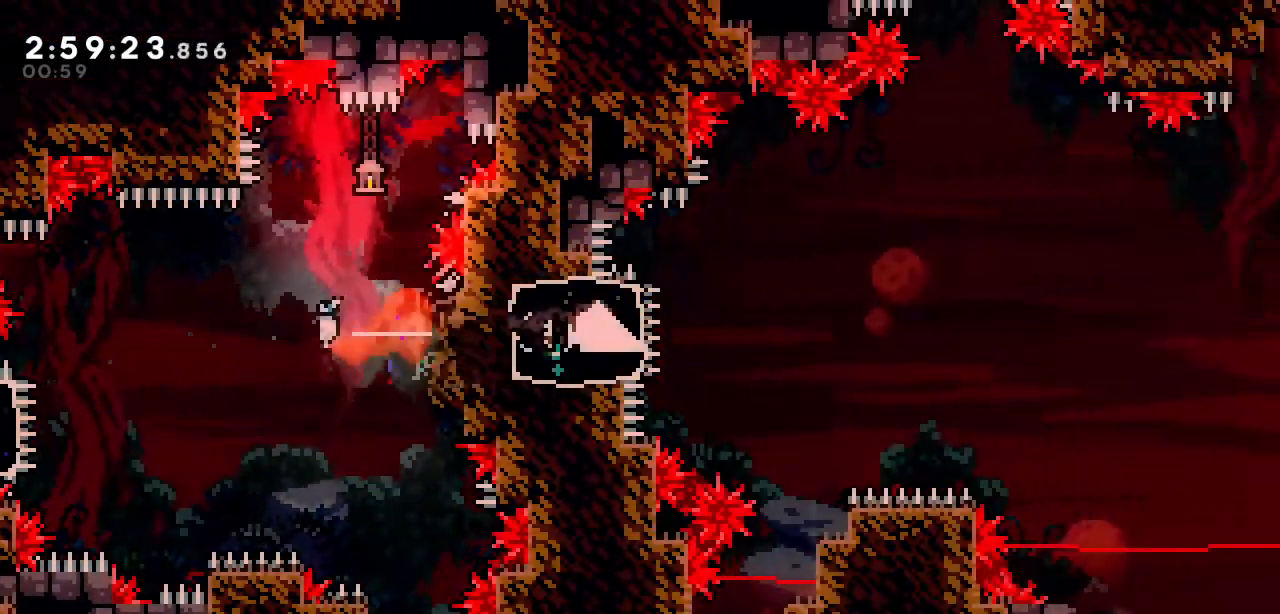
{"keys": ["a", "d", "right"], "events": [[133, "a", "down"]]}
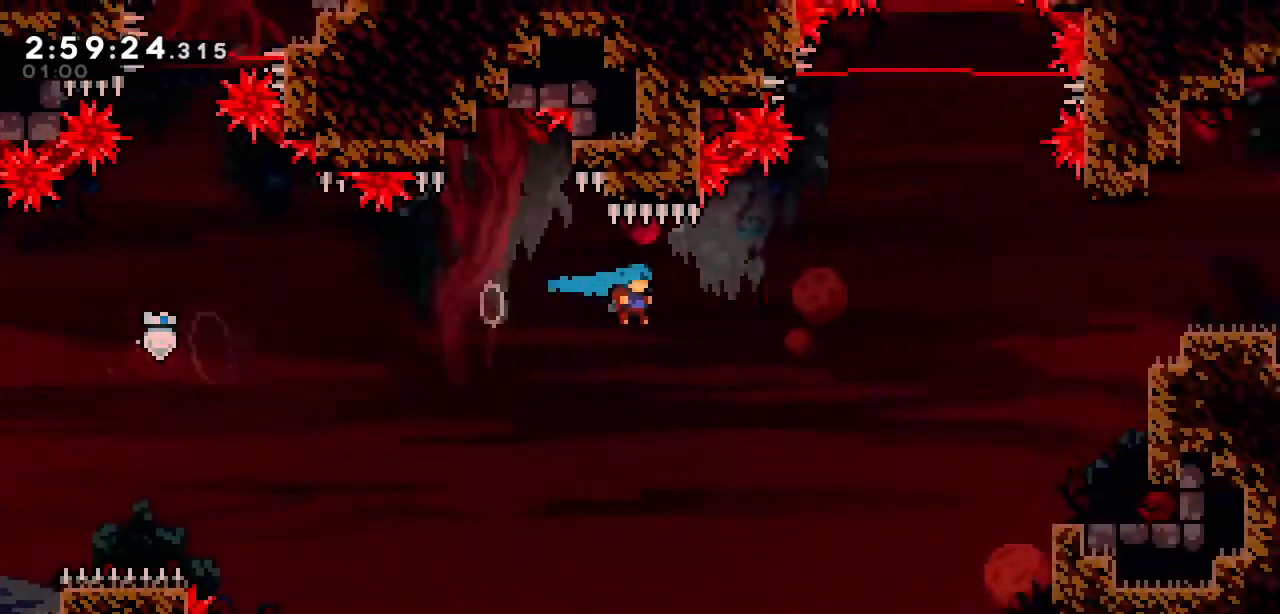
{"keys": ["a", "d", "right"], "events": [[283, "a", "up"], [333, "a", "down"]]}
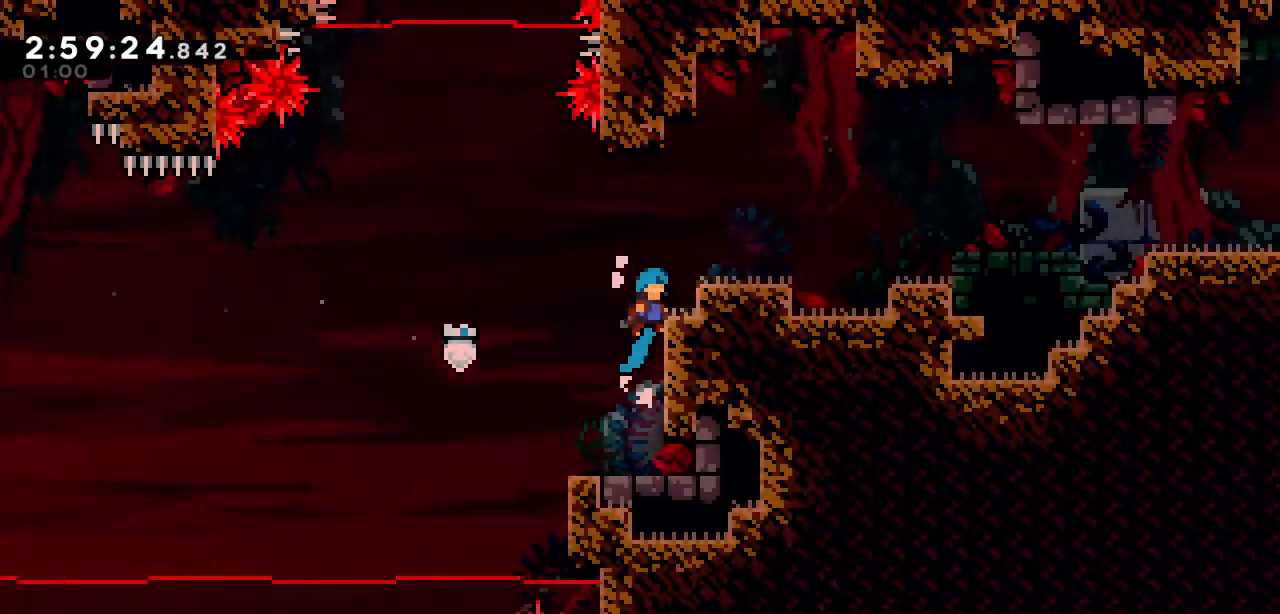
{"keys": ["d", "right"], "events": [[67, "a", "up"], [117, "a", "down"], [267, "a", "up"]]}
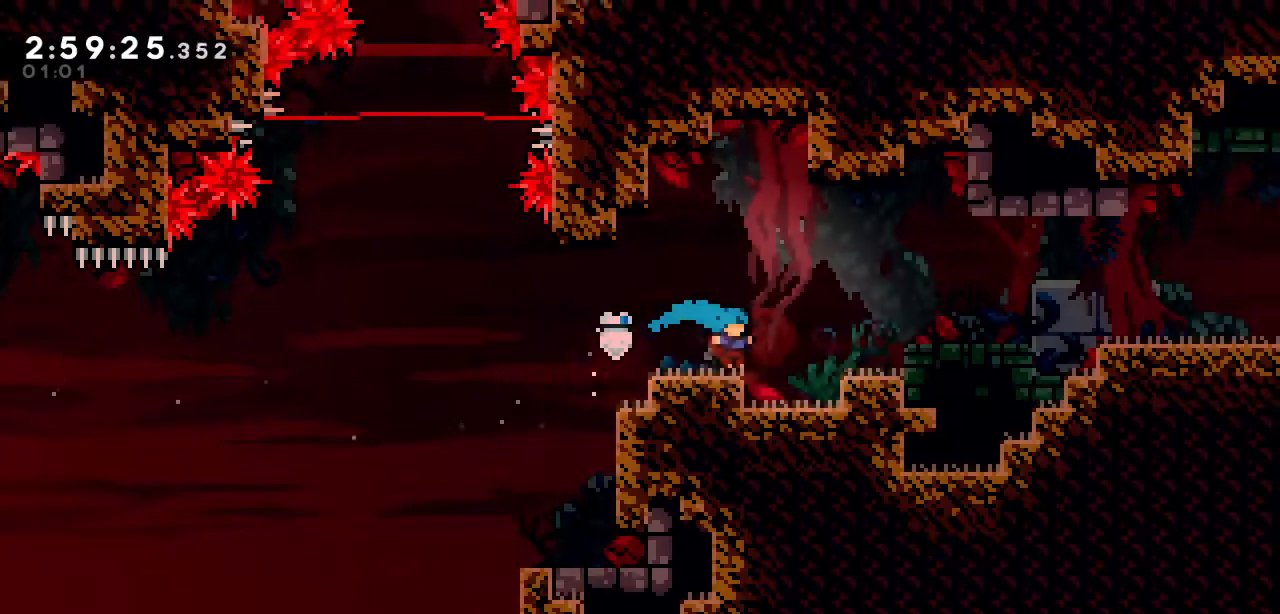
{"keys": ["right"], "events": [[83, "a", "down"], [233, "a", "up"], [233, "d", "up"], [317, "s", "down"], [417, "s", "up"]]}
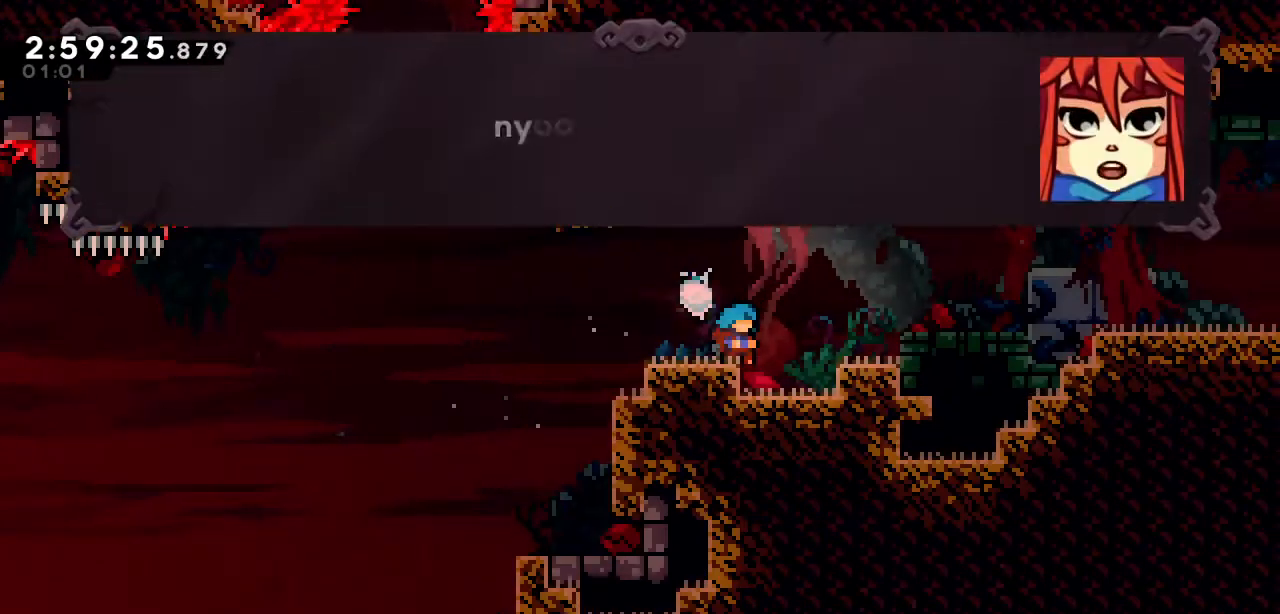
{"keys": [], "events": [[150, "right", "up"], [300, "down", "down"], [383, "down", "up"]]}
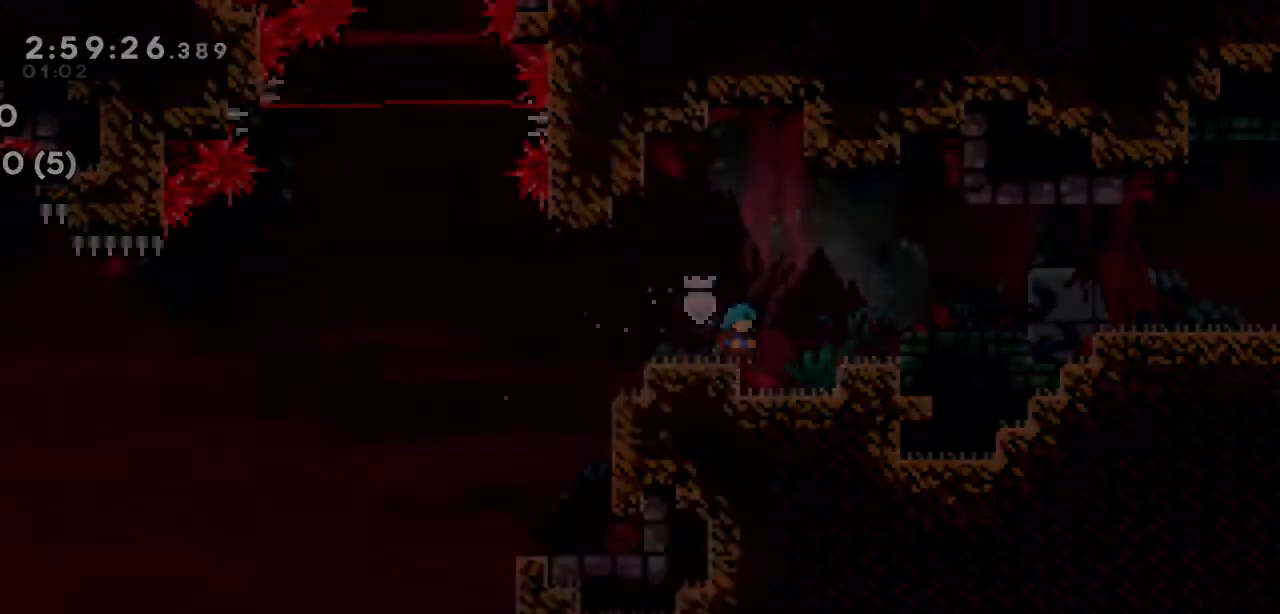
{"keys": ["right"], "events": [[167, "right", "down"]]}
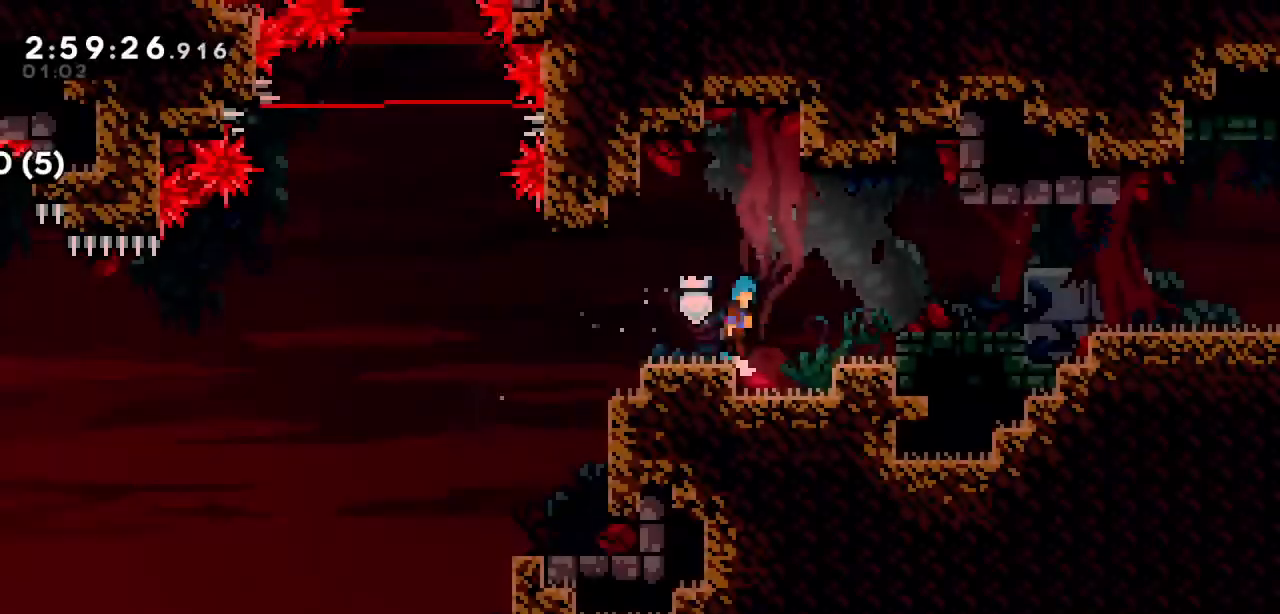
{"keys": ["right"], "events": [[33, "a", "down"], [233, "a", "up"], [317, "s", "down"], [467, "s", "up"]]}
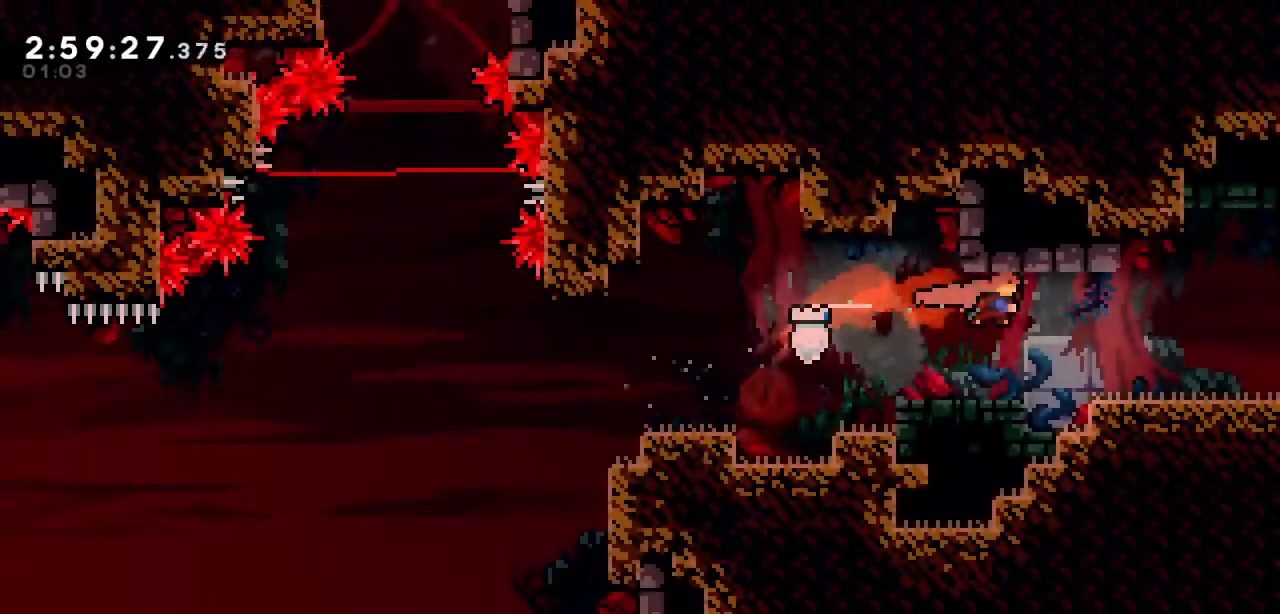
{"keys": ["right"], "events": [[333, "s", "down"], [483, "s", "up"]]}
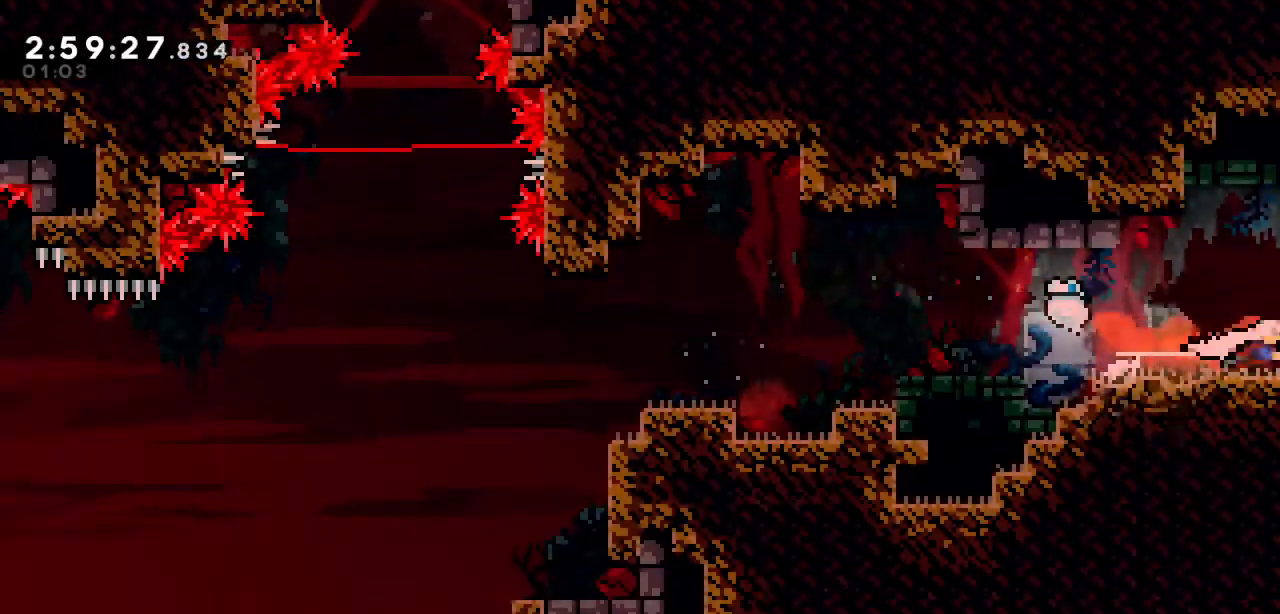
{"keys": ["right"], "events": []}
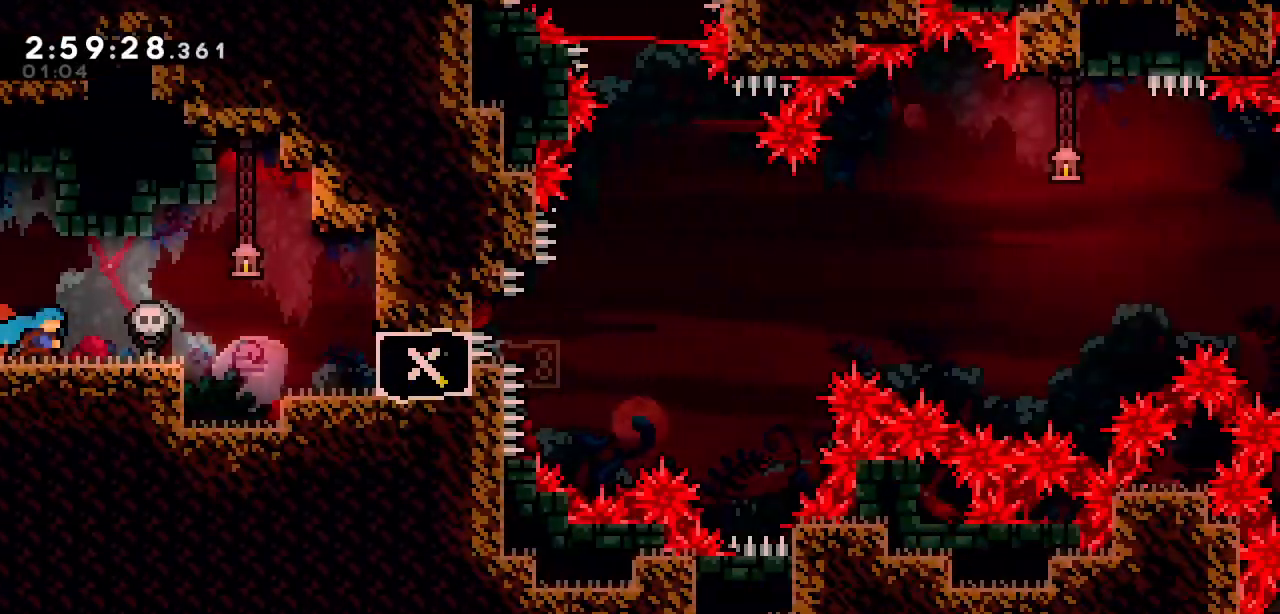
{"keys": ["right"], "events": []}
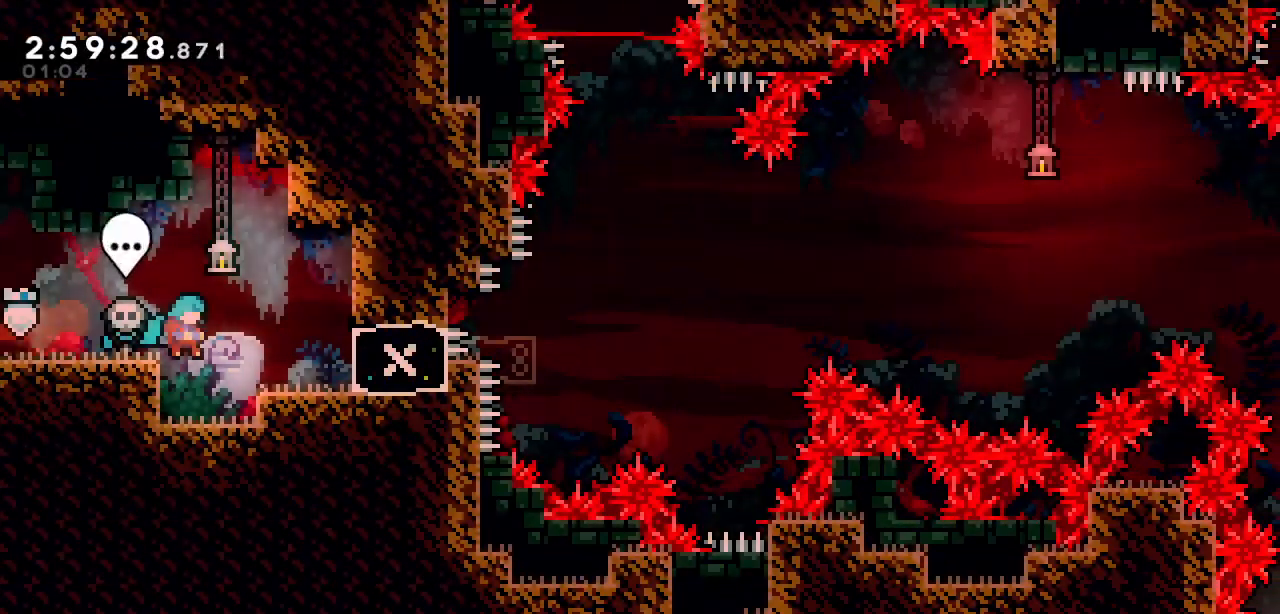
{"keys": ["right"], "events": [[250, "d", "down"], [300, "a", "down"], [333, "a", "up"], [383, "d", "up"]]}
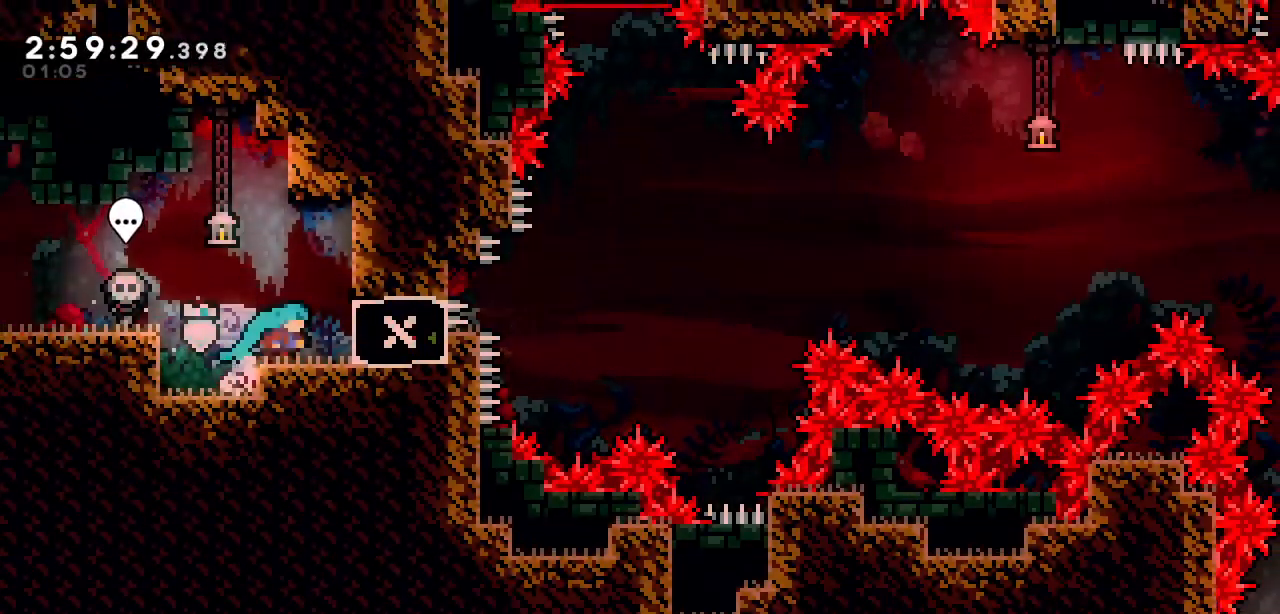
{"keys": ["right"], "events": [[67, "right", "up"], [217, "right", "down"], [300, "s", "down"], [450, "s", "up"]]}
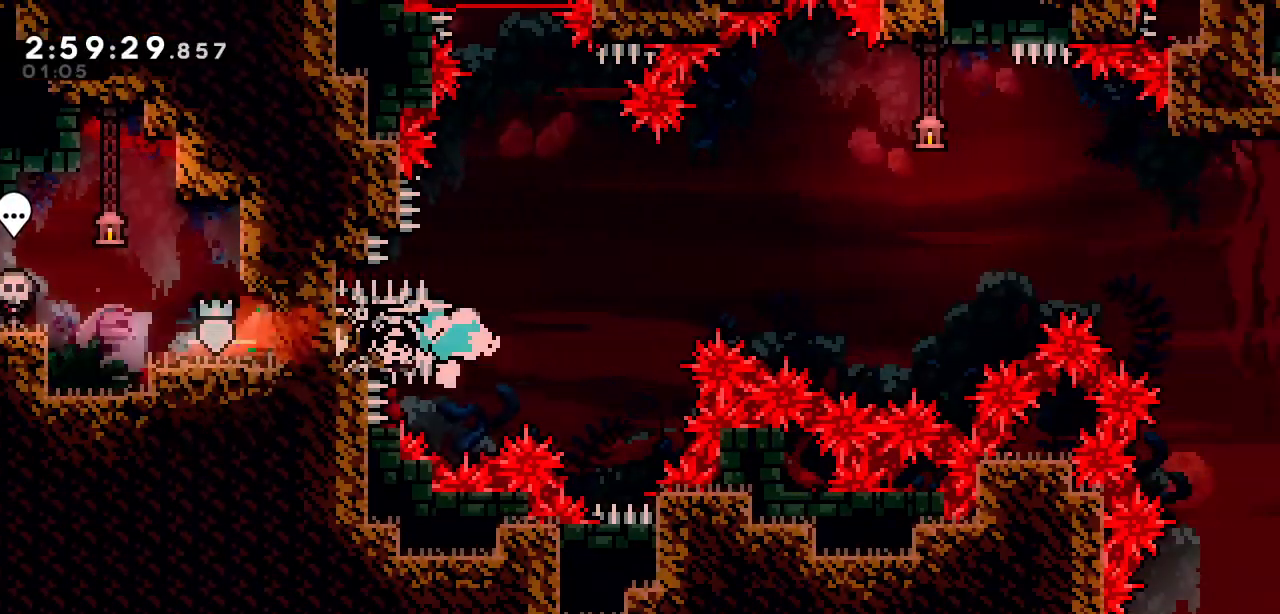
{"keys": ["s", "up"], "events": [[33, "a", "down"], [467, "a", "up"], [467, "right", "up"], [467, "s", "down"], [467, "up", "down"]]}
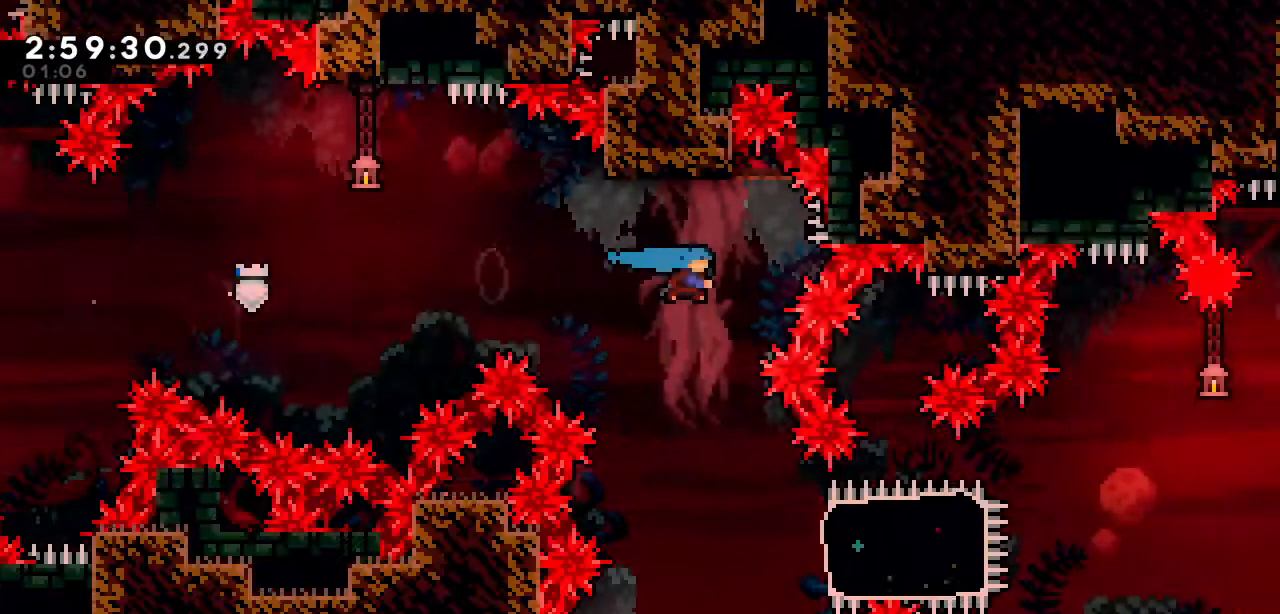
{"keys": ["right"], "events": [[150, "s", "up"], [250, "up", "up"], [483, "right", "down"]]}
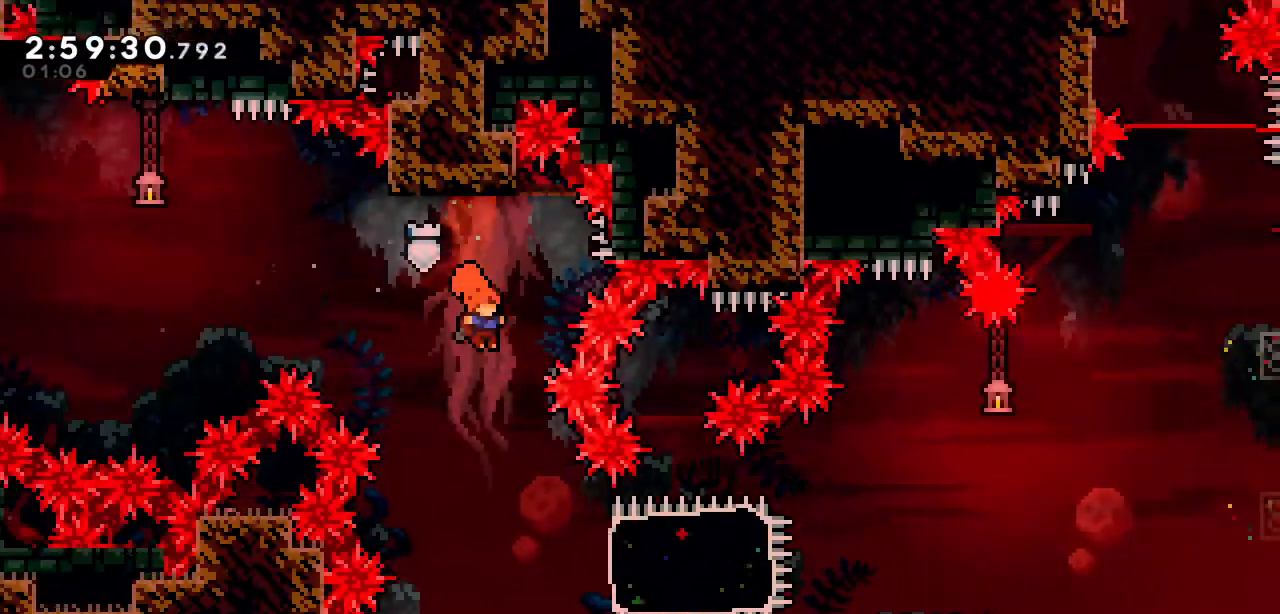
{"keys": ["a"], "events": [[33, "right", "up"], [500, "a", "down"]]}
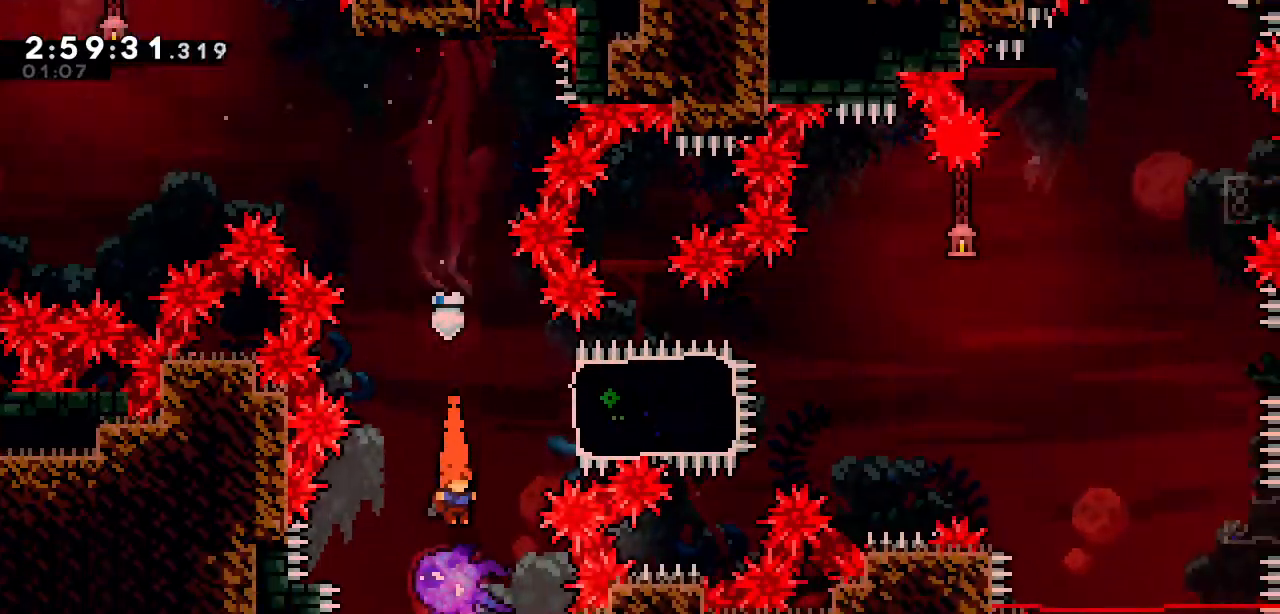
{"keys": ["a"], "events": []}
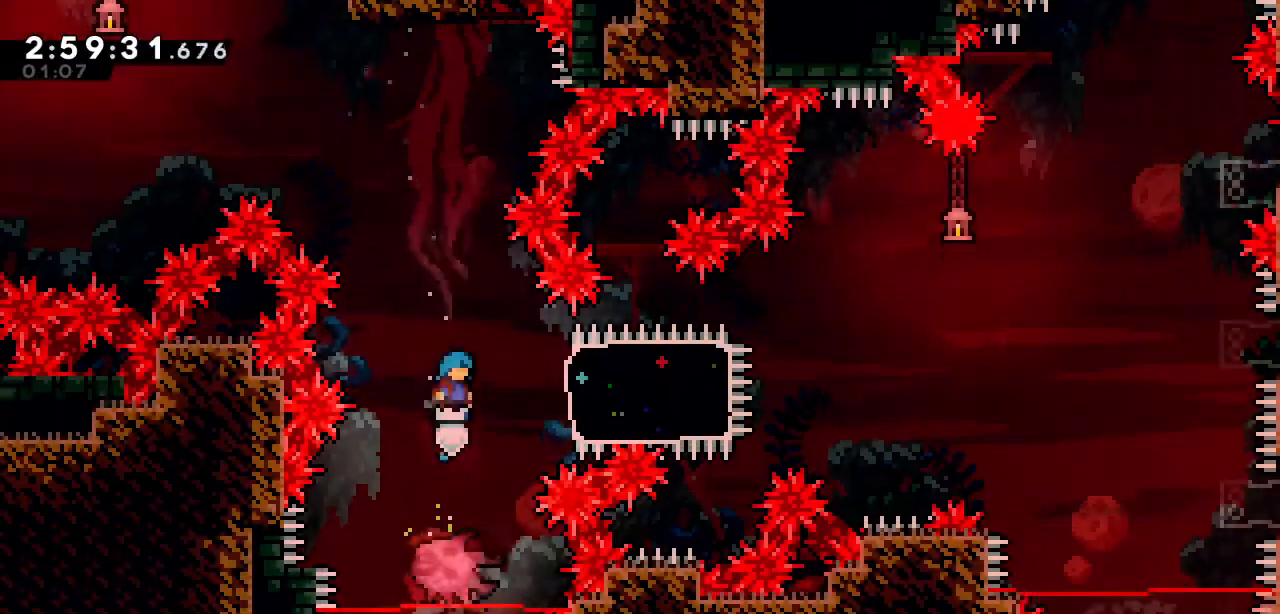
{"keys": ["right"], "events": [[17, "right", "down"], [100, "s", "down"], [333, "a", "up"], [333, "s", "up"]]}
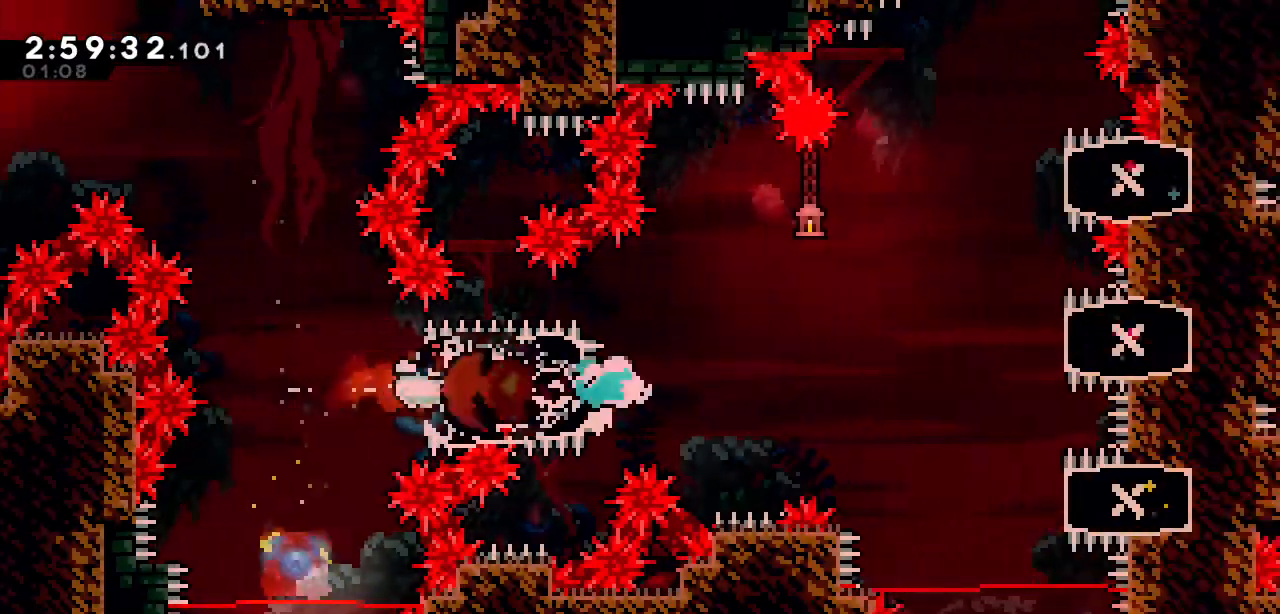
{"keys": ["a", "d", "right"], "events": [[17, "a", "down"], [300, "d", "down"]]}
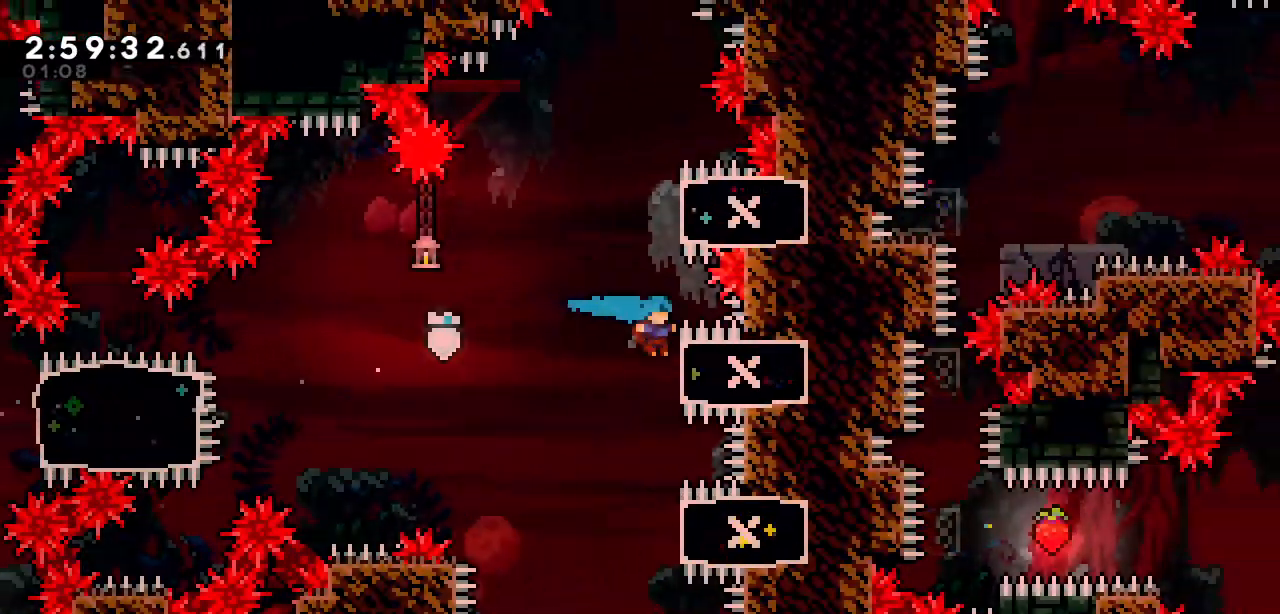
{"keys": ["a", "d"], "events": [[183, "a", "up"], [183, "right", "up"], [233, "up", "down"], [367, "up", "up"], [417, "a", "down"]]}
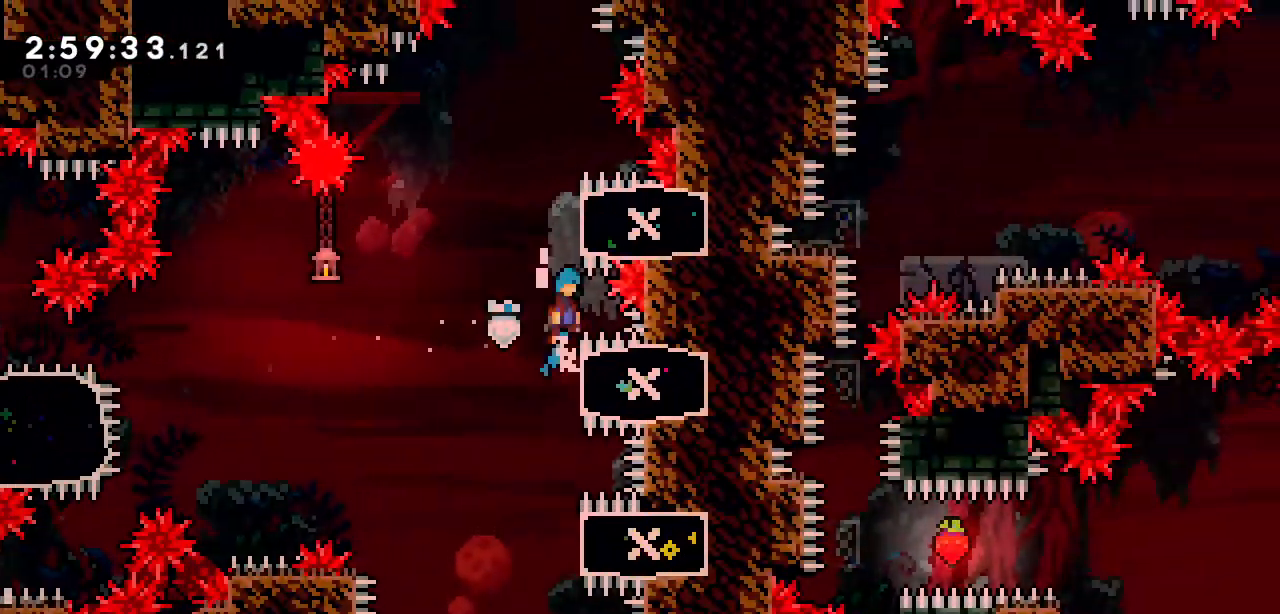
{"keys": ["d", "up"], "events": [[200, "up", "down"], [483, "a", "up"]]}
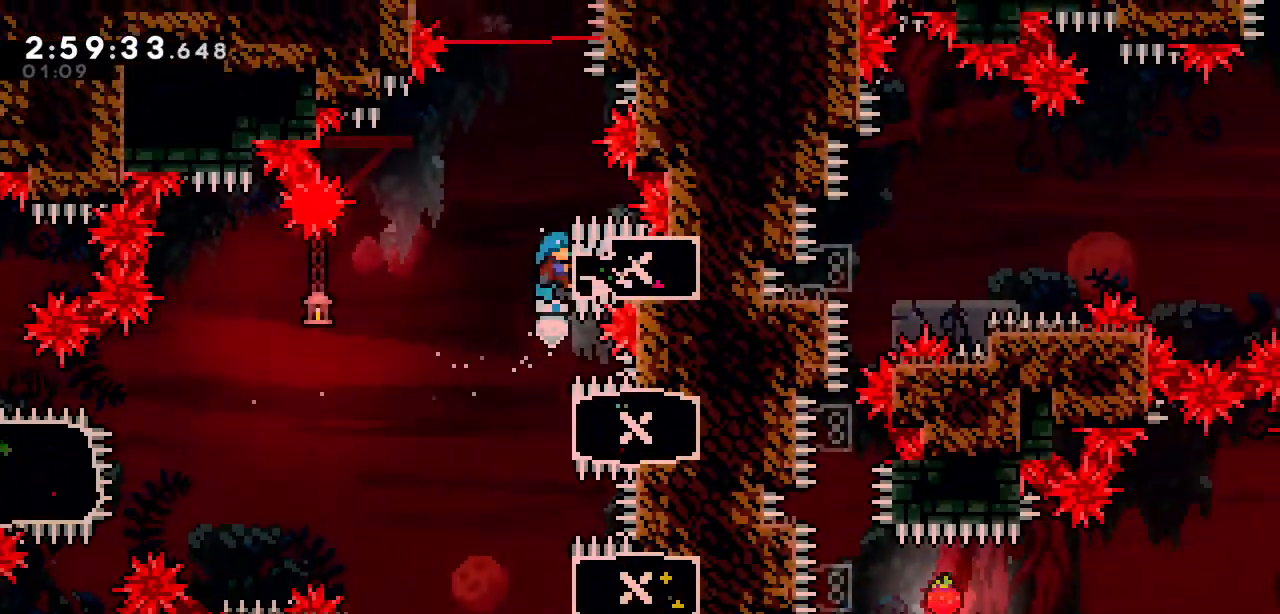
{"keys": ["a", "d", "right"], "events": [[33, "up", "up"], [167, "right", "down"], [267, "s", "down"], [400, "s", "up"], [500, "a", "down"]]}
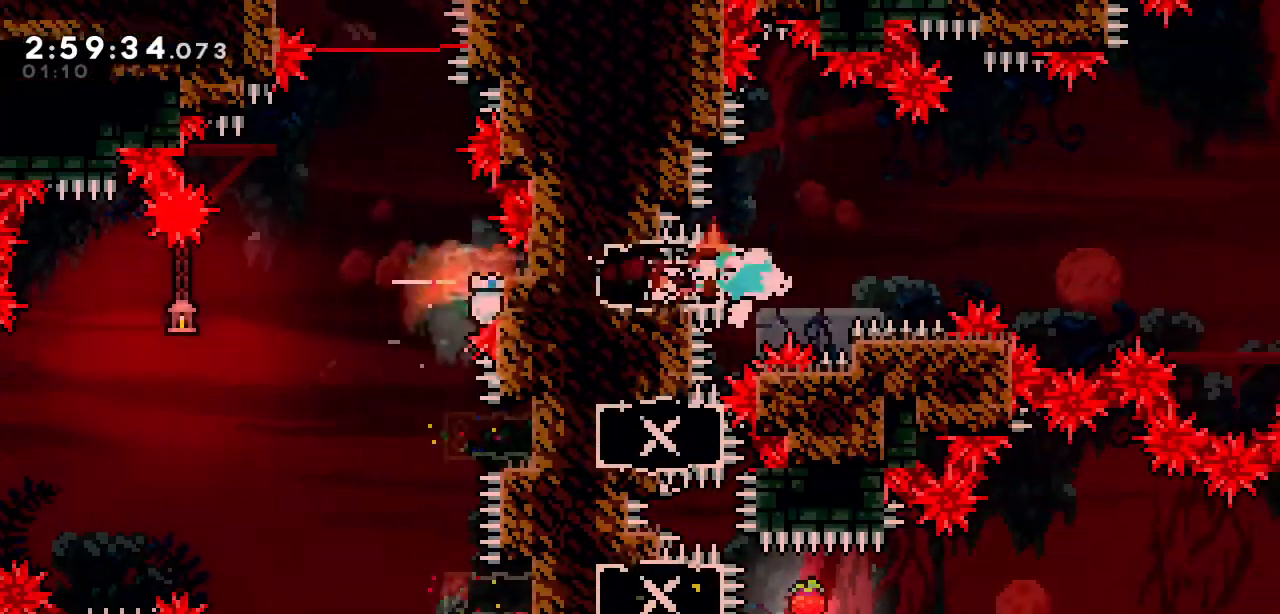
{"keys": ["a", "d", "right"], "events": []}
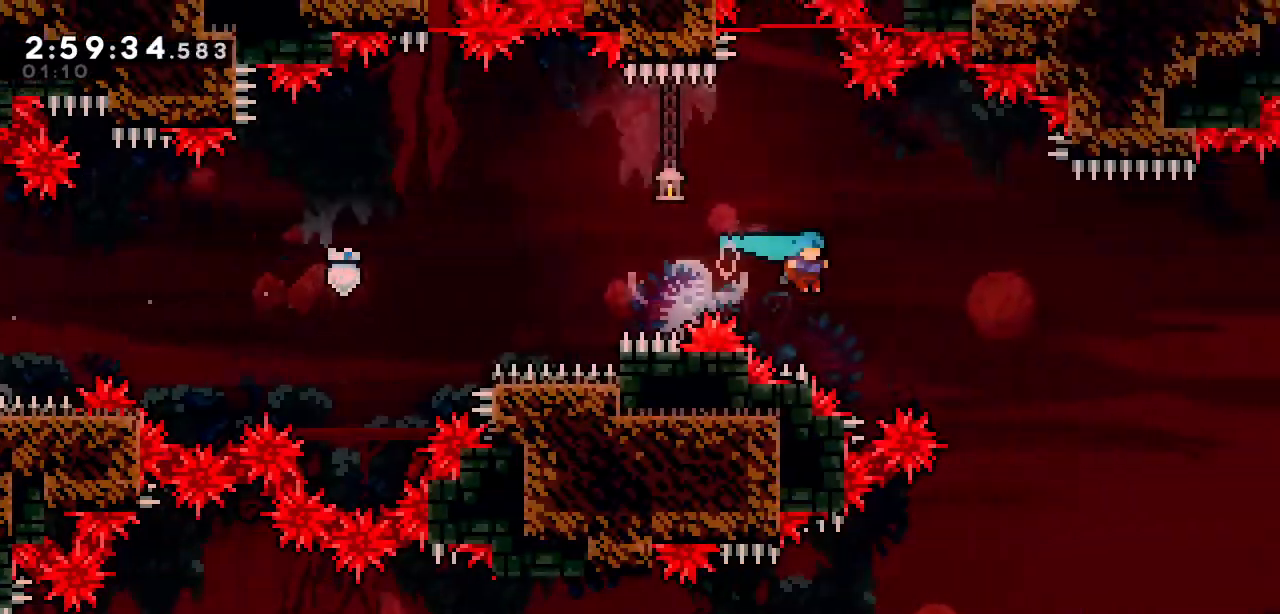
{"keys": ["a", "d", "right"], "events": [[433, "a", "up"], [483, "a", "down"]]}
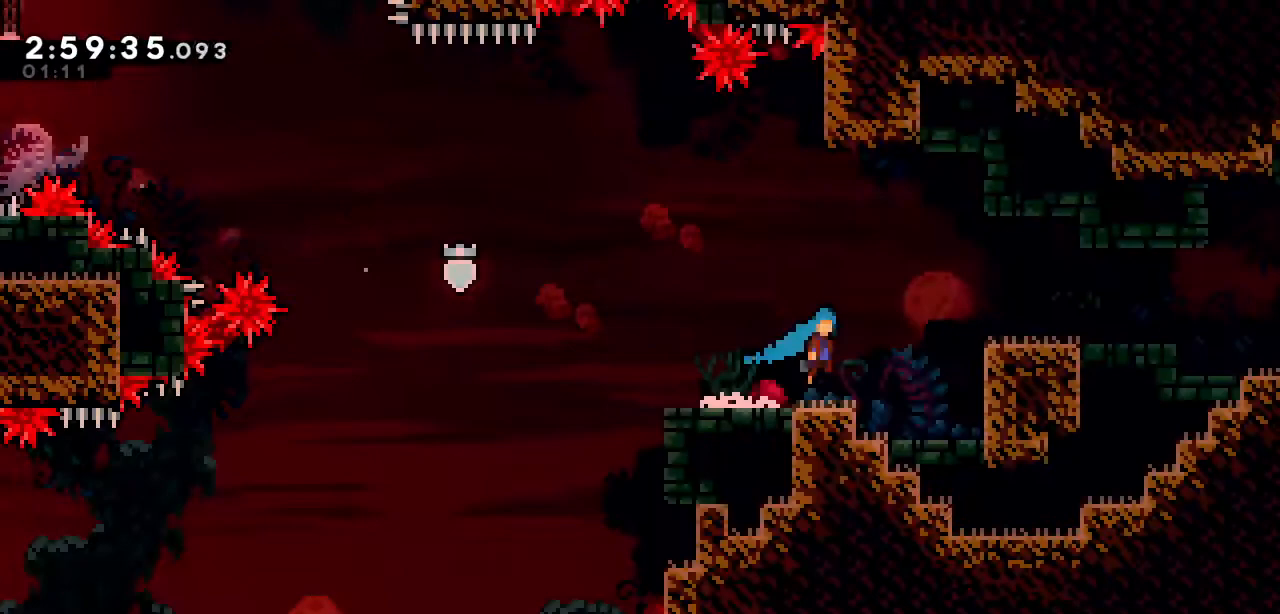
{"keys": ["d", "right"], "events": [[400, "a", "up"]]}
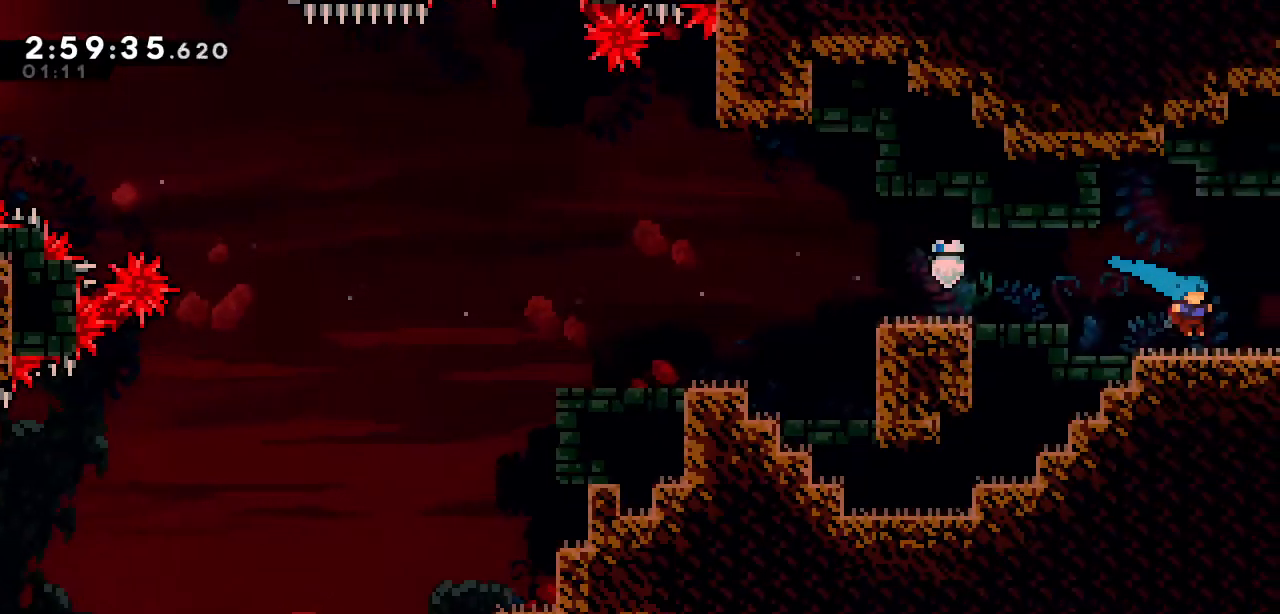
{"keys": ["right"], "events": [[183, "d", "up"]]}
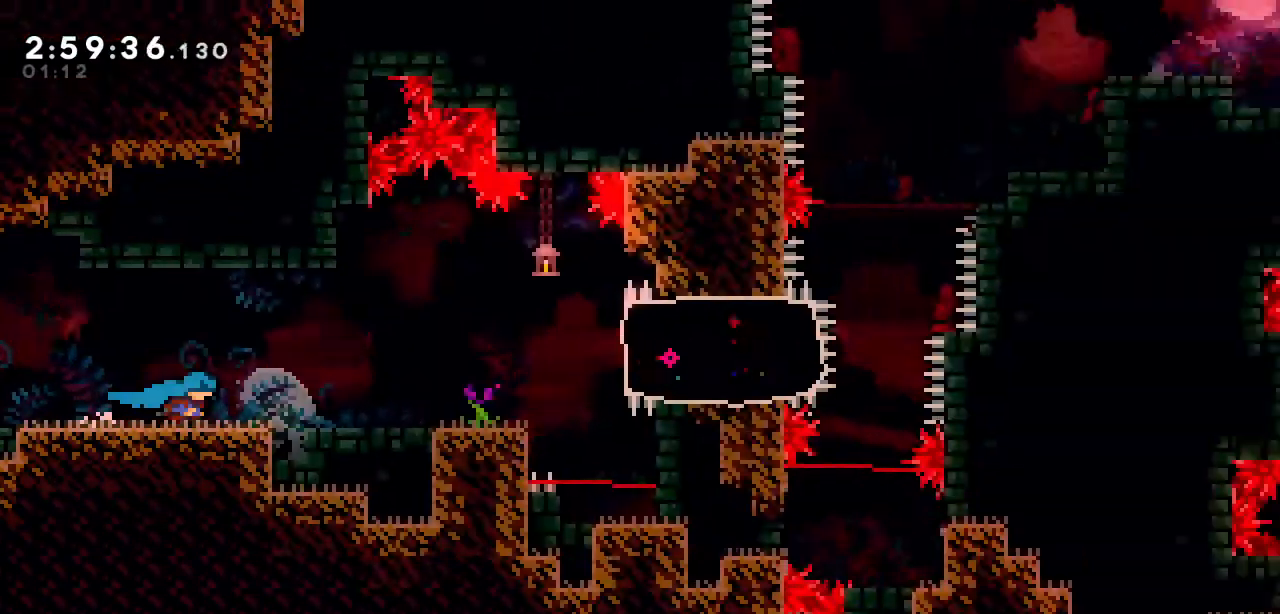
{"keys": ["right"], "events": []}
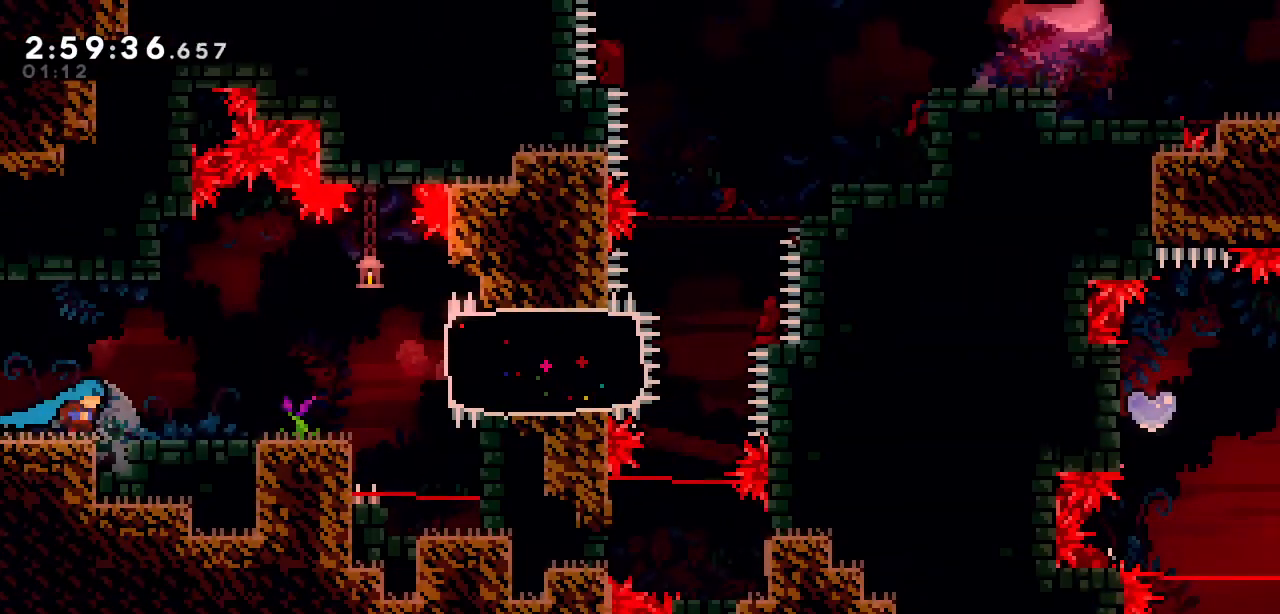
{"keys": ["right"], "events": []}
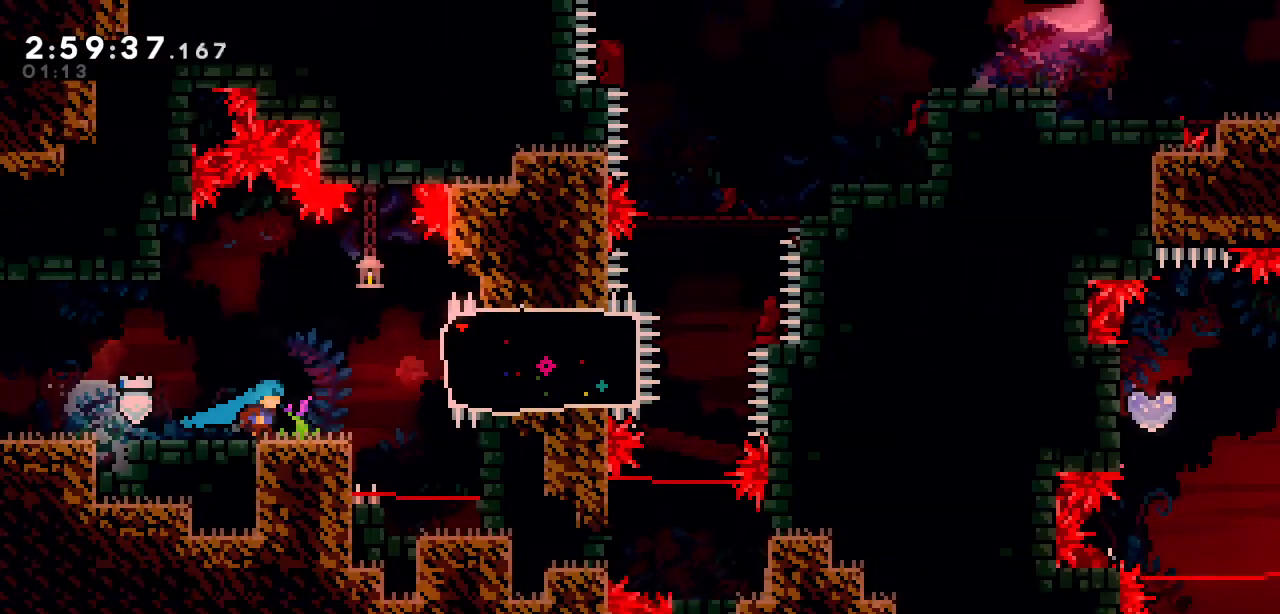
{"keys": ["right"], "events": [[133, "a", "down"], [233, "a", "up"], [317, "s", "down"], [467, "s", "up"]]}
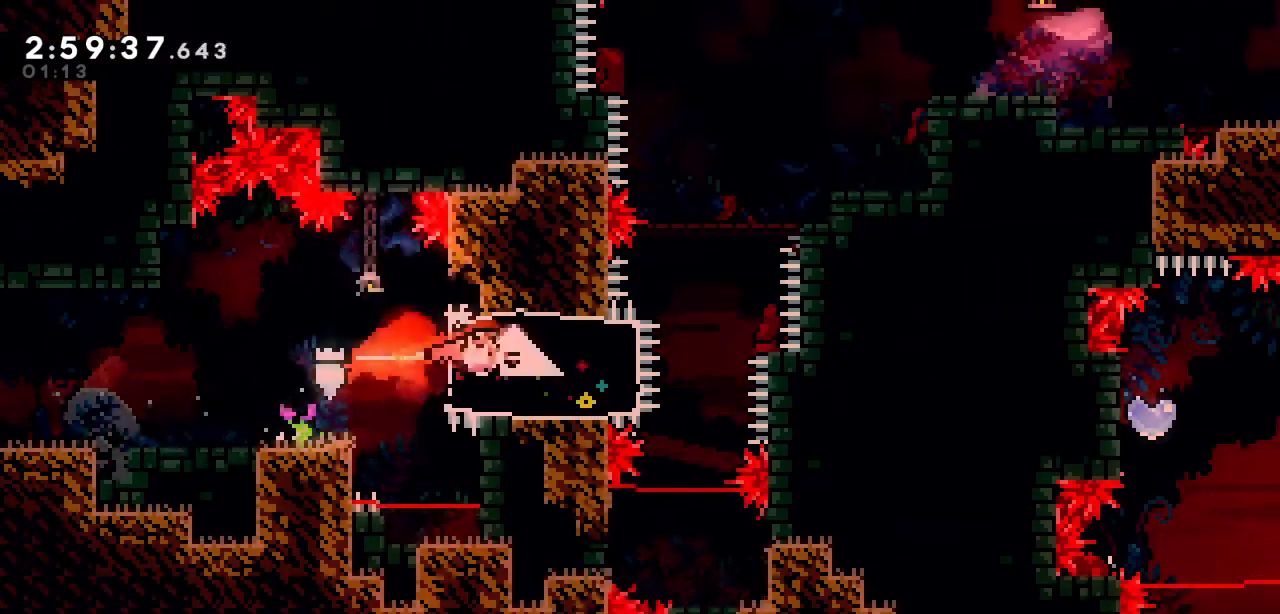
{"keys": [], "events": [[200, "right", "up"], [200, "up", "down"], [250, "s", "down"], [383, "s", "up"], [483, "up", "up"]]}